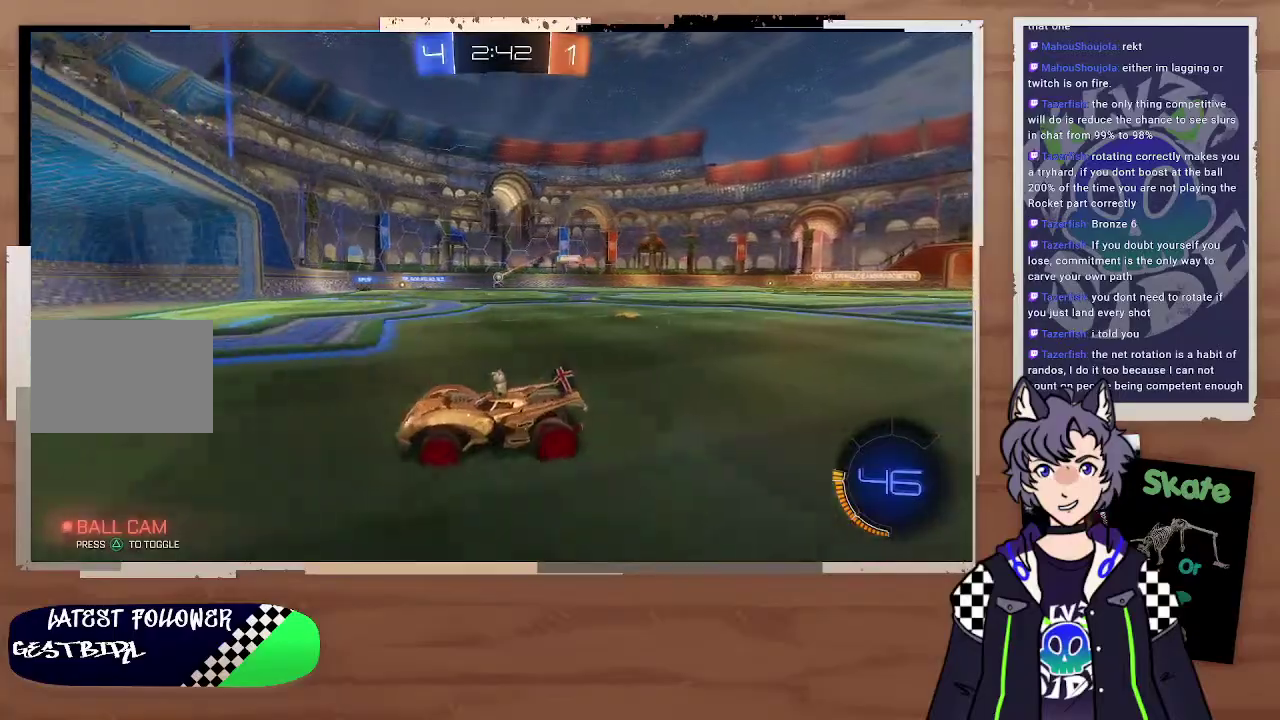
Gameplay with a controller (PlayStation layout); each line is a JSON object with the inputs held at the frame after it. "events" lists button and stick changes between this image and that frame as [ms after this image, input, new state], when the widget could be followed in between. Not read: L1.
{"buttons": [], "left_stick": "right", "right_stick": "center", "events": [[33, "left_stick", "center"], [133, "left_stick", "right"], [433, "R2", "up"]]}
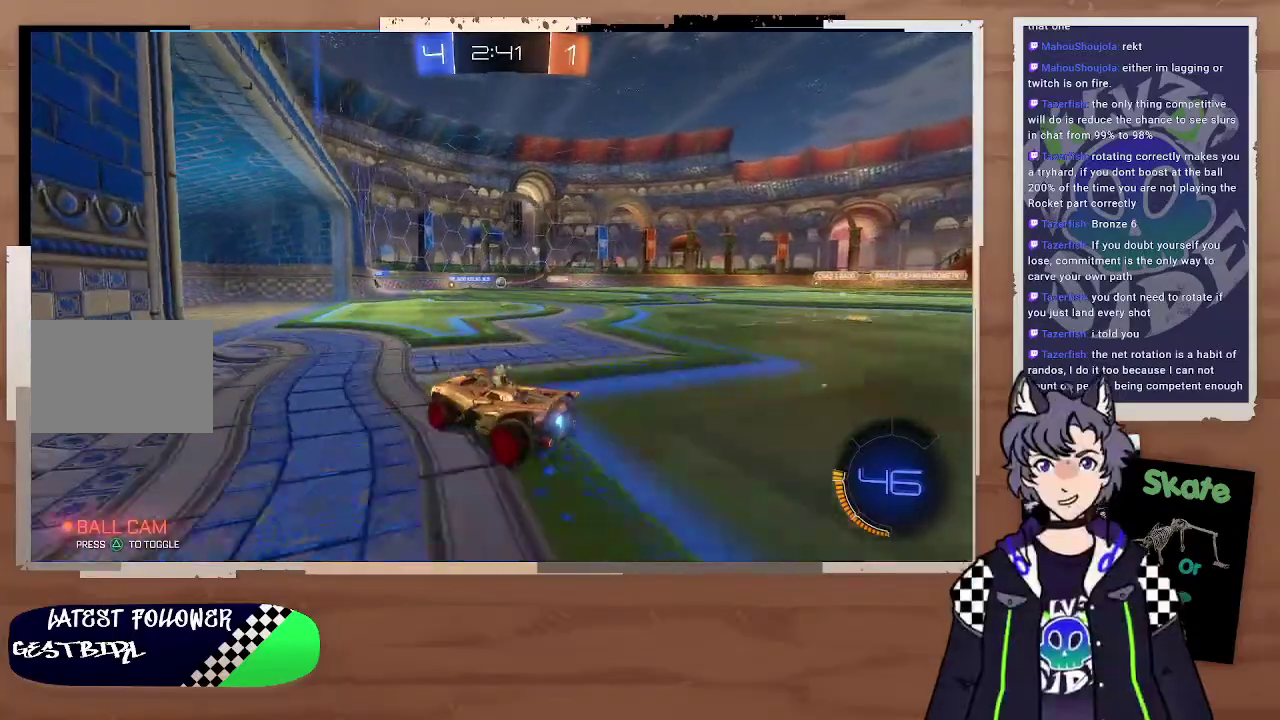
{"buttons": [], "left_stick": "left", "right_stick": "center", "events": [[133, "left_stick", "center"], [233, "L2", "down"], [300, "left_stick", "left"], [367, "L2", "up"]]}
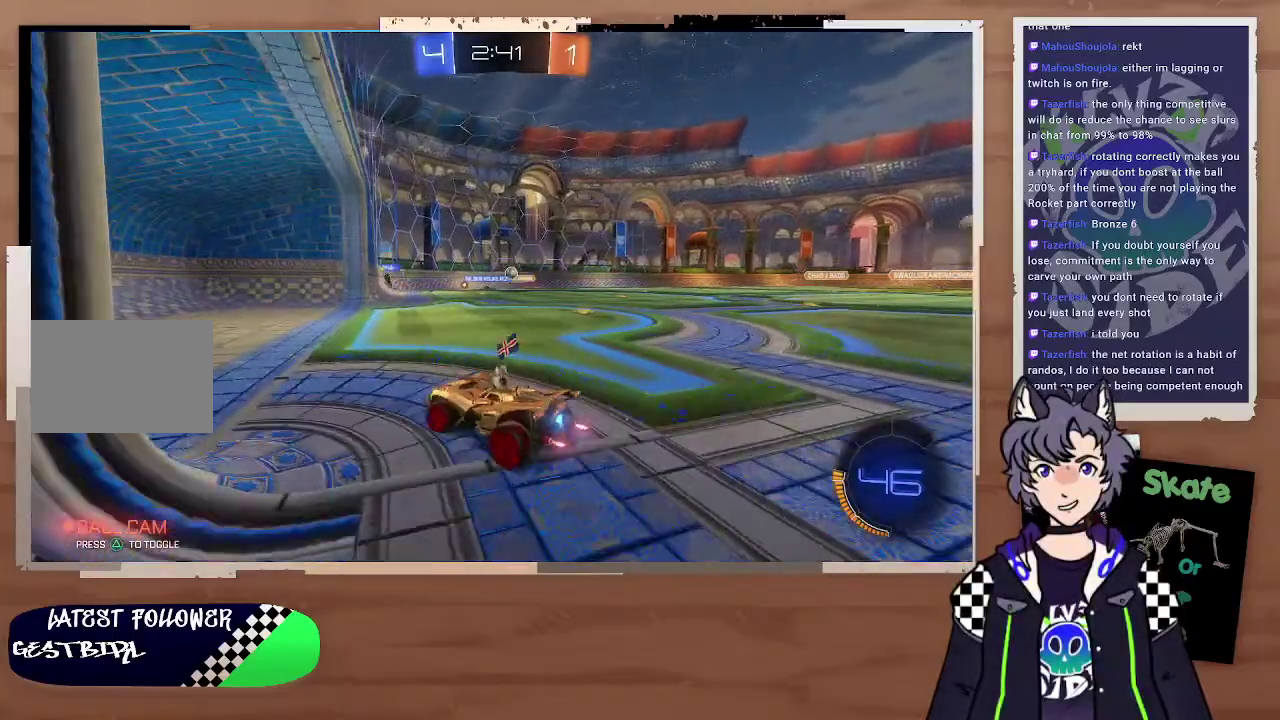
{"buttons": ["R2"], "left_stick": "down-right", "right_stick": "center", "events": [[267, "R2", "down"], [267, "left_stick", "center"], [433, "left_stick", "down-right"]]}
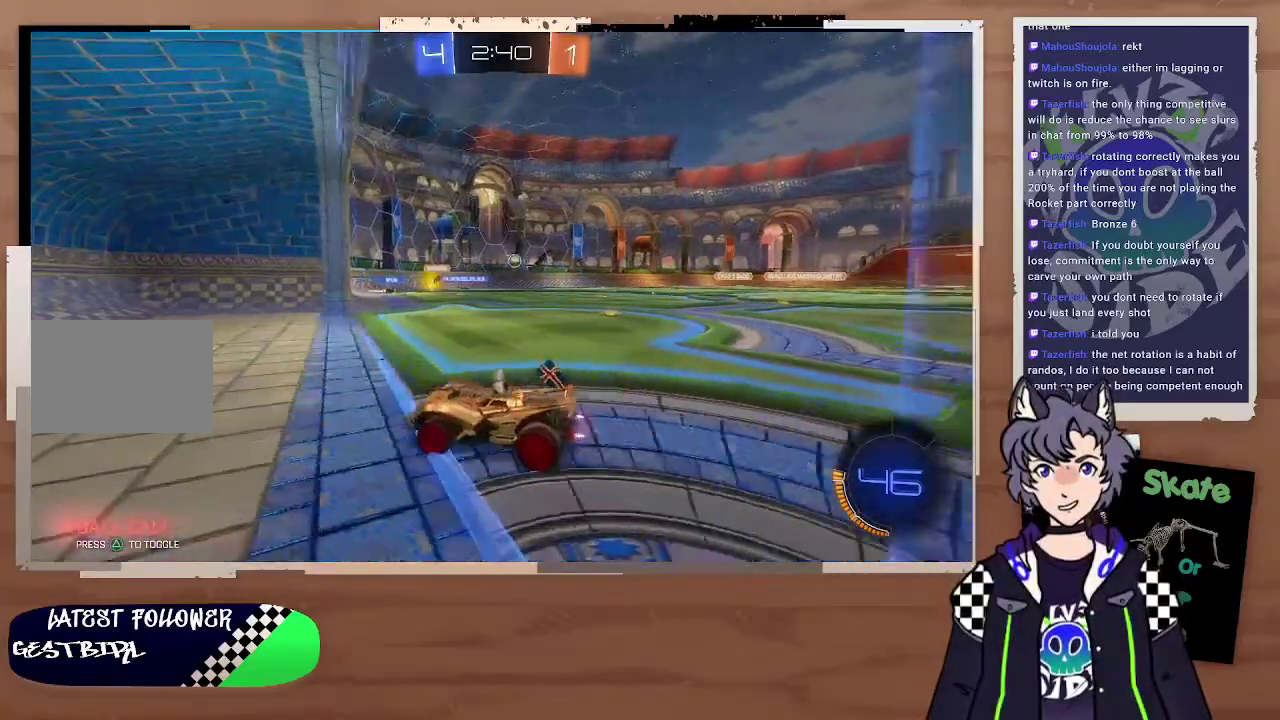
{"buttons": ["R2"], "left_stick": "down-right", "right_stick": "center", "events": [[267, "R2", "up"], [333, "R2", "down"]]}
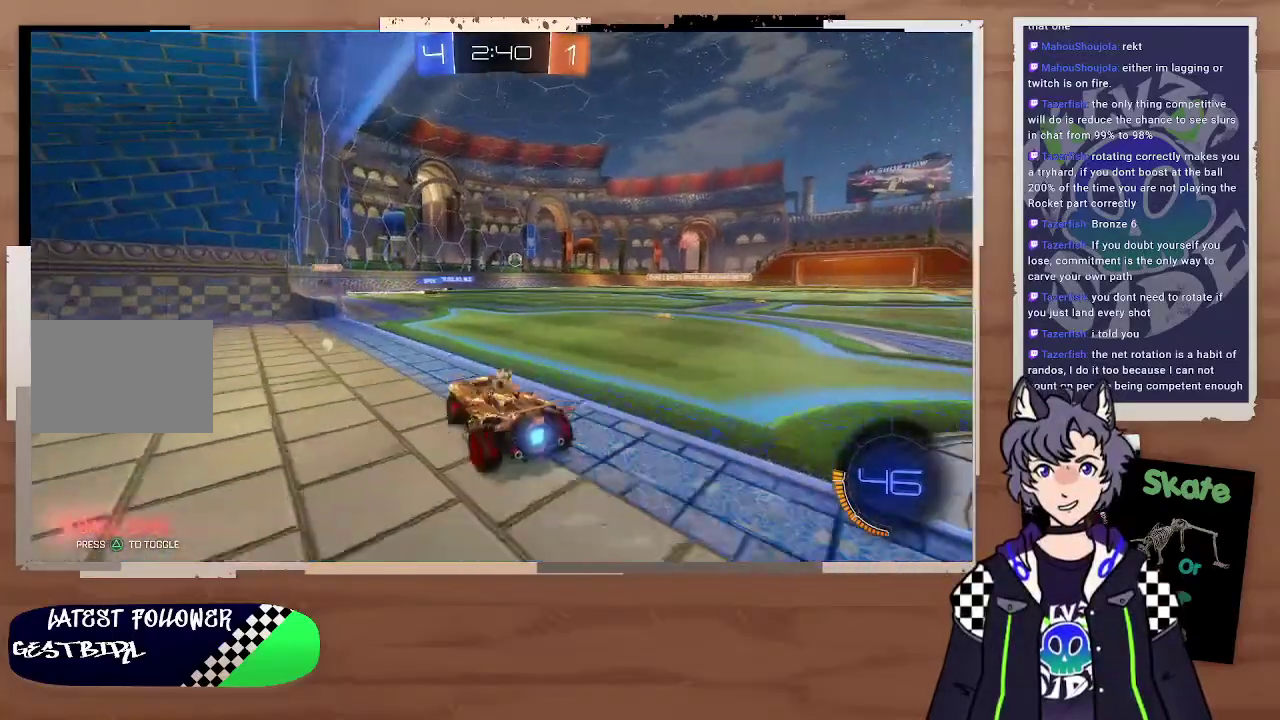
{"buttons": ["R2"], "left_stick": "center", "right_stick": "center", "events": [[367, "left_stick", "right"], [467, "left_stick", "center"]]}
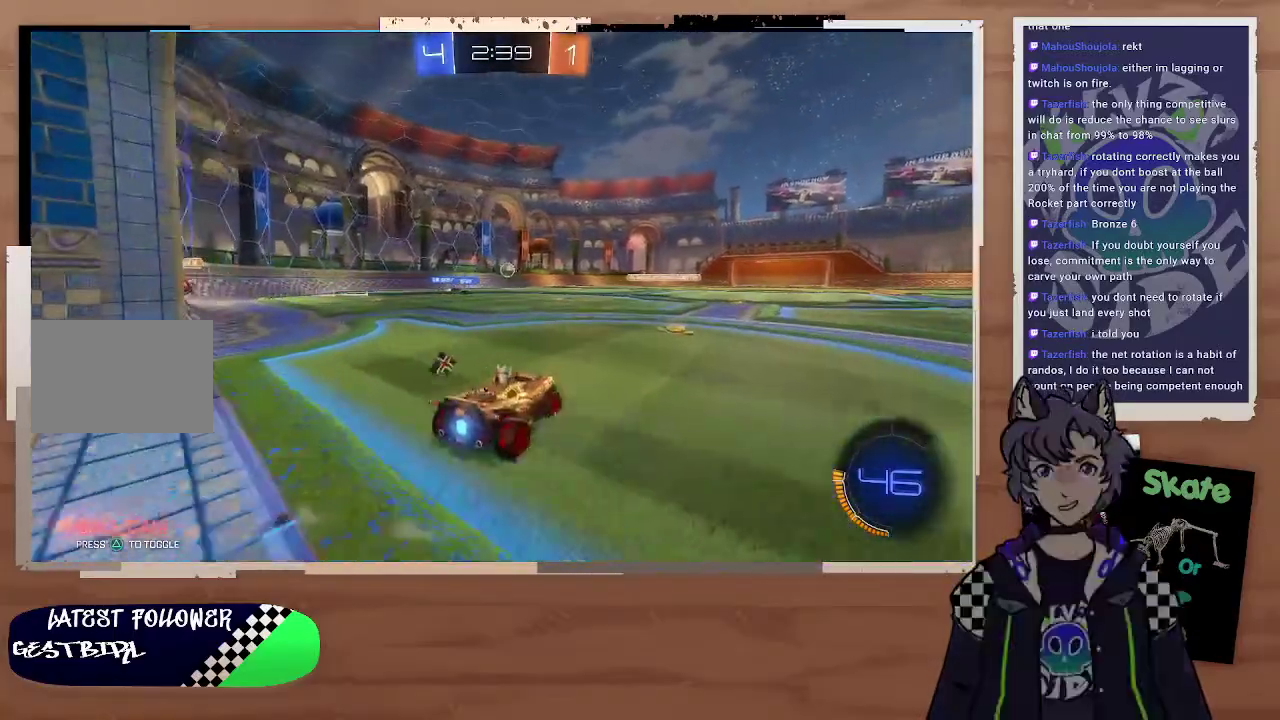
{"buttons": ["R2"], "left_stick": "up-left", "right_stick": "center", "events": [[100, "left_stick", "right"], [267, "left_stick", "center"], [500, "left_stick", "up-left"]]}
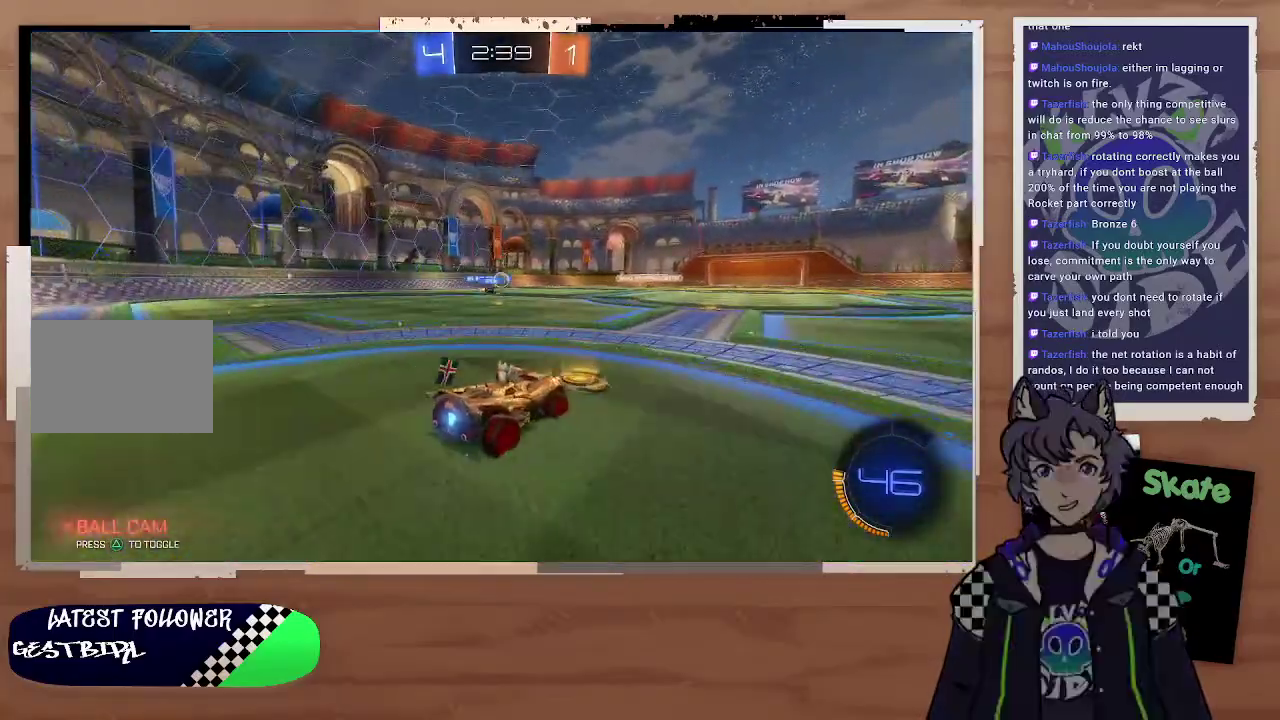
{"buttons": ["CROSS", "R2"], "left_stick": "up", "right_stick": "center", "events": [[100, "left_stick", "center"], [167, "left_stick", "right"], [333, "left_stick", "center"], [400, "left_stick", "up-right"], [467, "CROSS", "down"], [467, "left_stick", "up"]]}
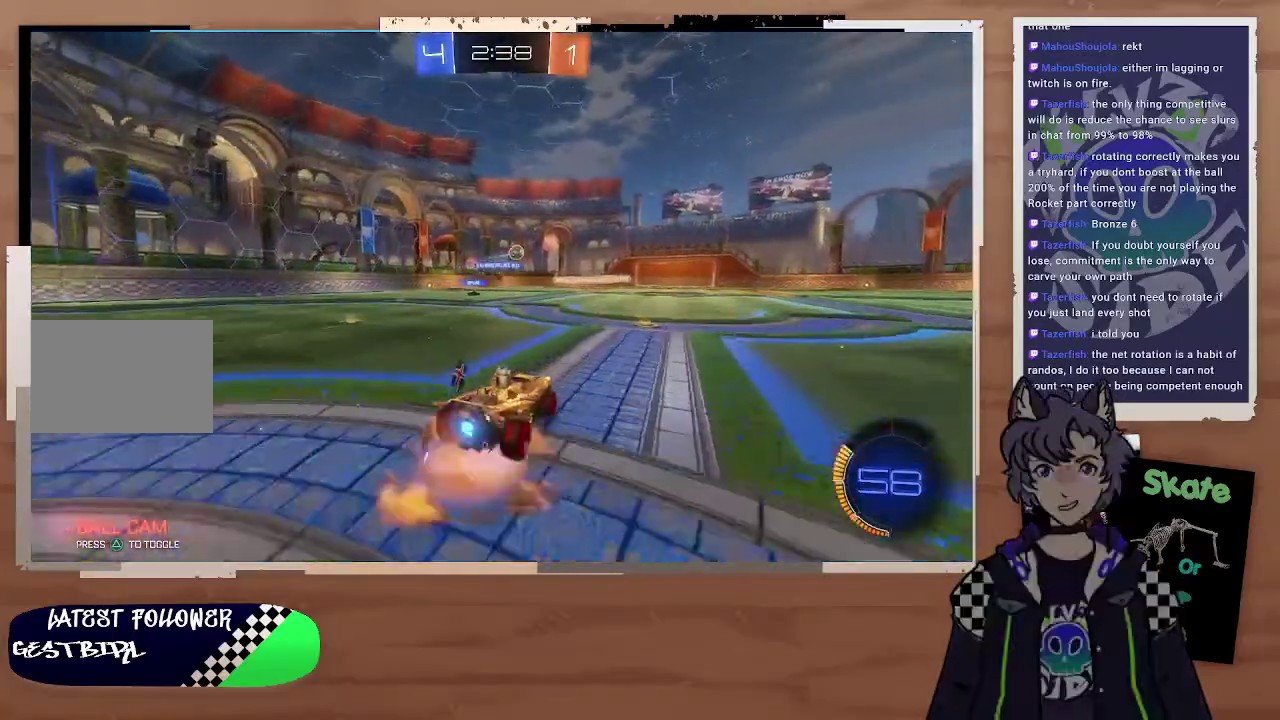
{"buttons": ["R2"], "left_stick": "right", "right_stick": "center", "events": [[33, "CROSS", "up"], [67, "left_stick", "up-right"], [100, "CROSS", "down"], [233, "CROSS", "up"], [300, "left_stick", "center"], [500, "left_stick", "right"]]}
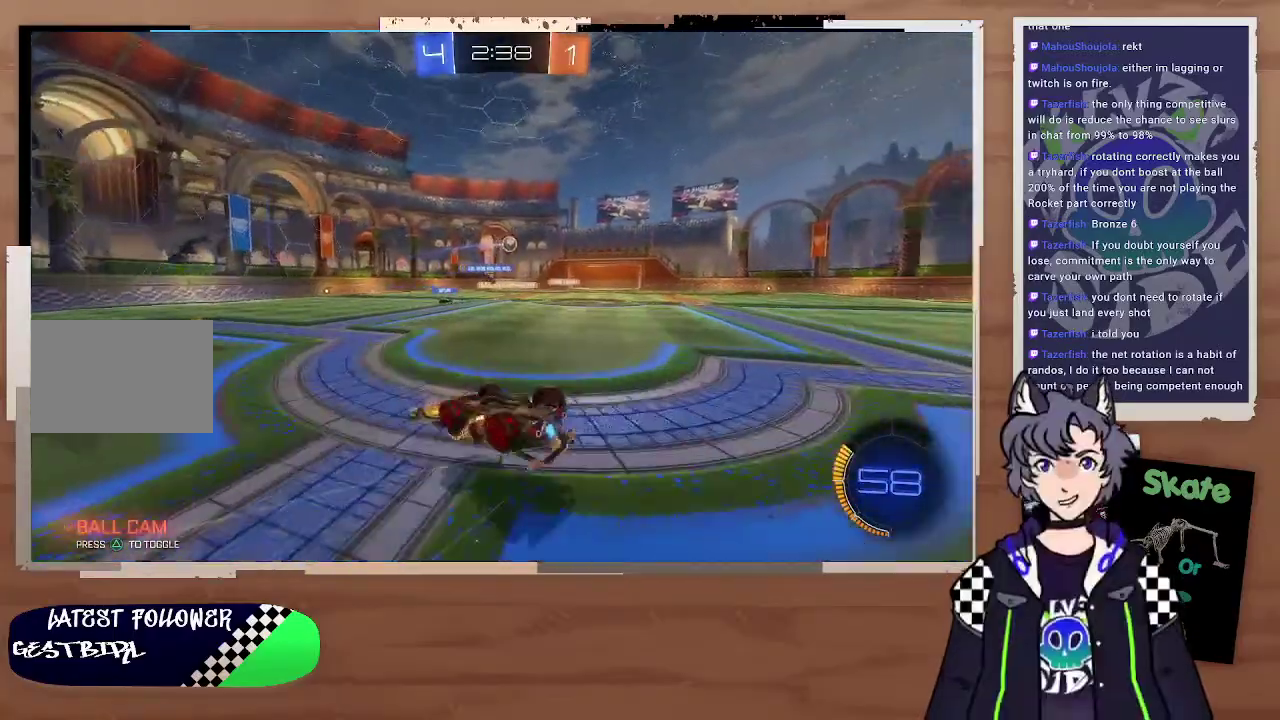
{"buttons": ["R2"], "left_stick": "right", "right_stick": "center", "events": [[300, "left_stick", "center"], [500, "left_stick", "right"]]}
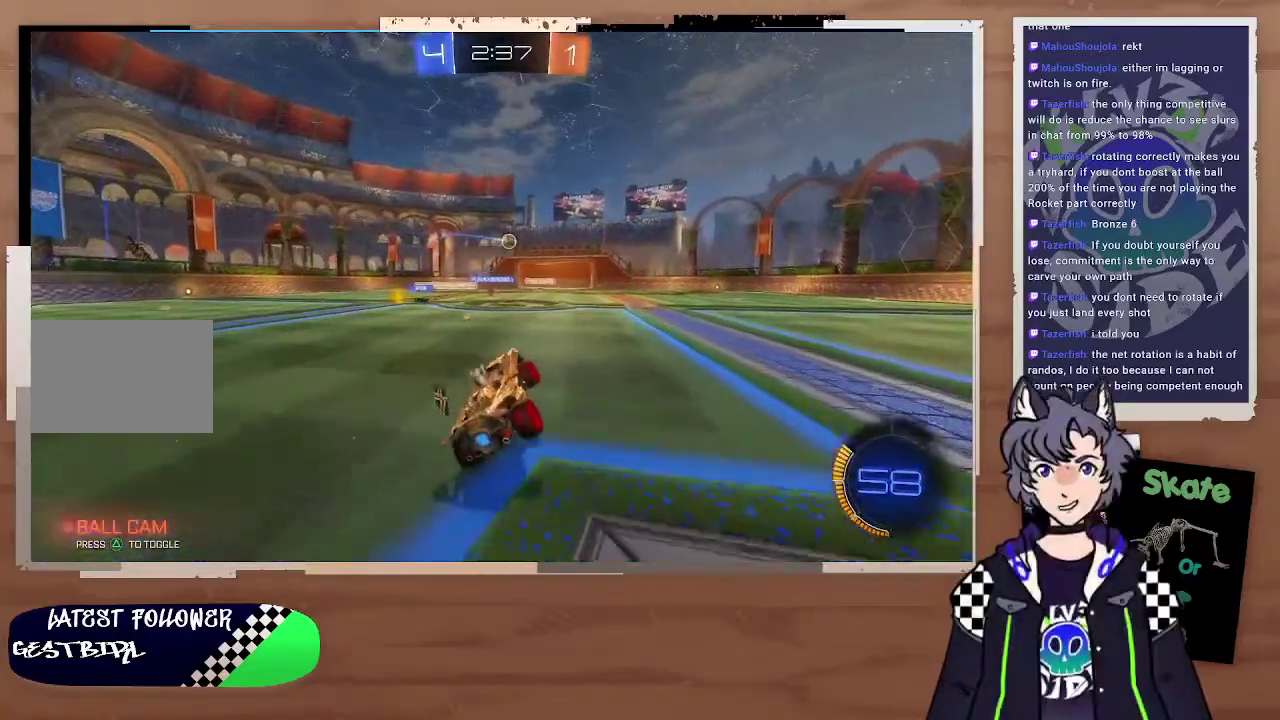
{"buttons": ["R2"], "left_stick": "right", "right_stick": "center", "events": []}
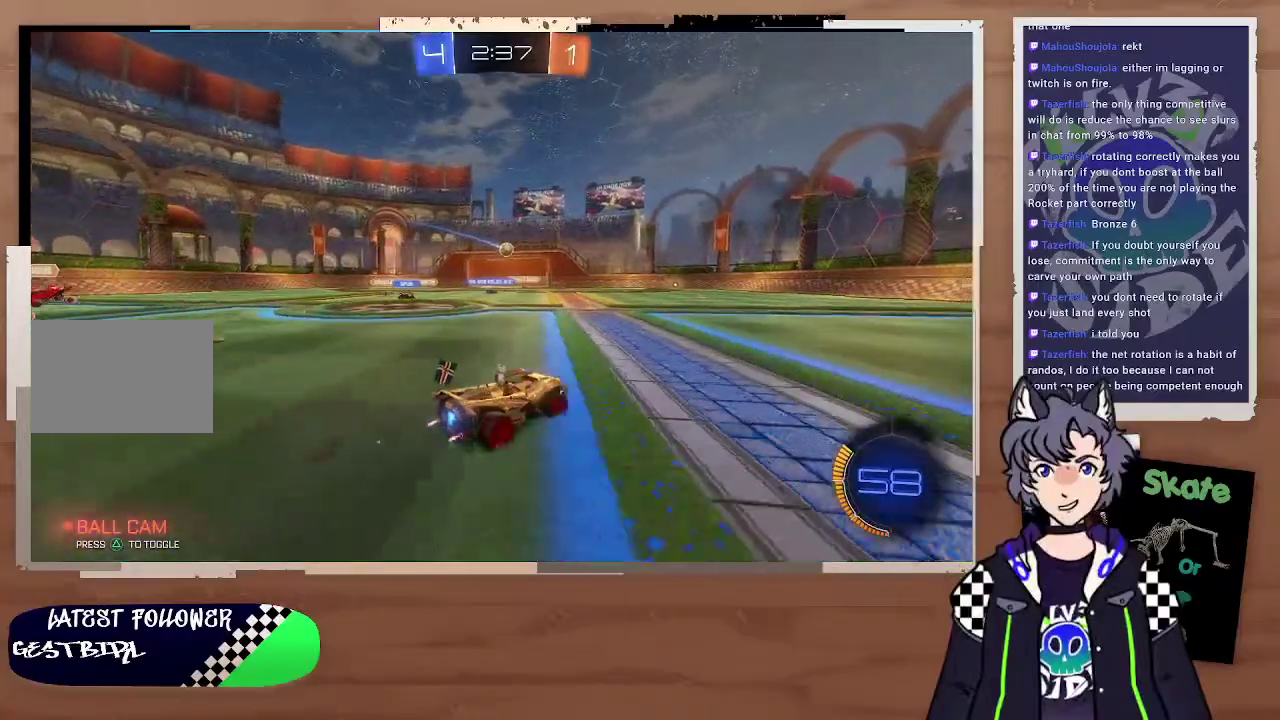
{"buttons": [], "left_stick": "right", "right_stick": "center", "events": [[500, "R2", "up"]]}
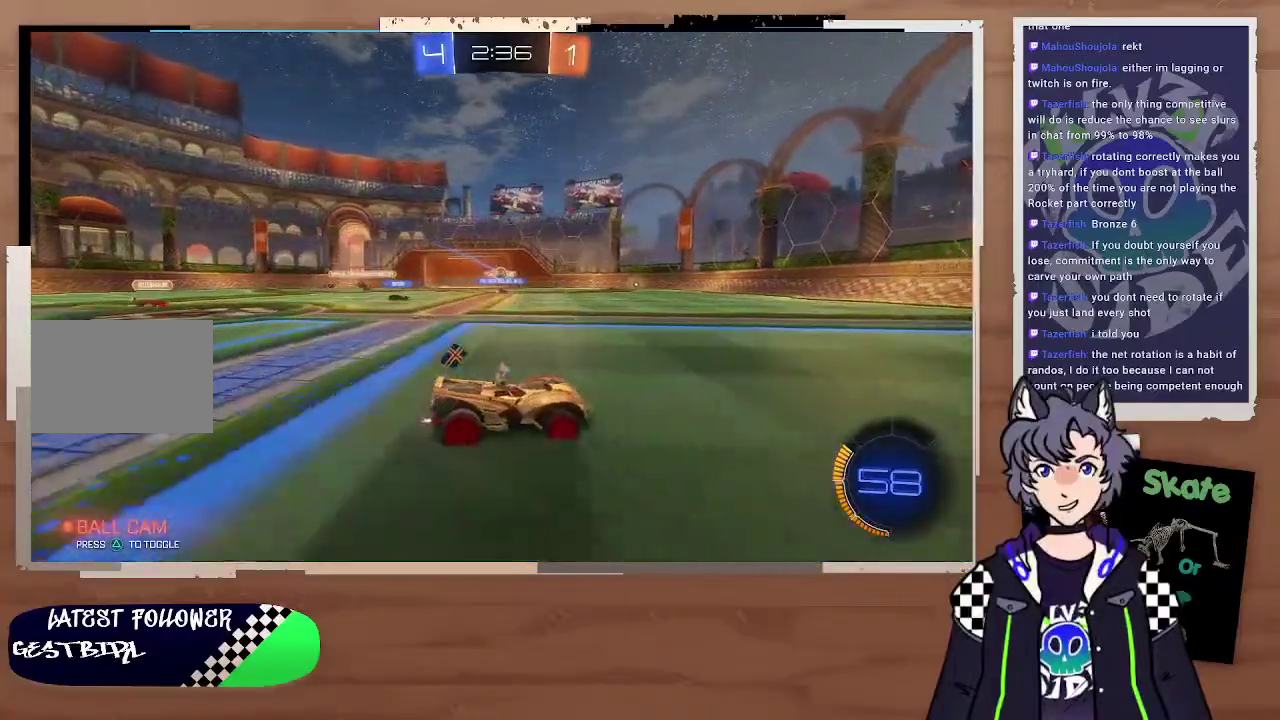
{"buttons": ["R2"], "left_stick": "up-left", "right_stick": "center", "events": [[100, "left_stick", "down-right"], [333, "R2", "down"], [333, "left_stick", "center"], [467, "left_stick", "up-left"]]}